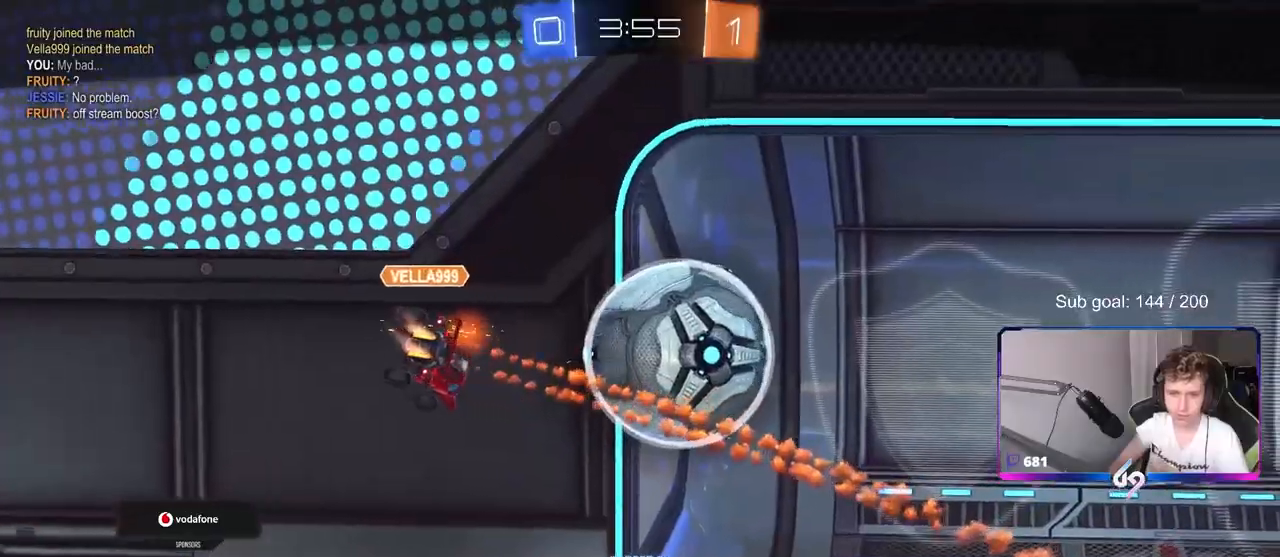
Gameplay with keyboard and mouse; each line is a JSON object with the keys and mouse buttons held at the frame after it. "events" lists presses ("down") and releases ("up") of "1", "2", "3", "4", "5", "a", "alt", "c", "caps_lock", "ctrl", "d", "e", "f", "g", "q", "r", "s", "shift", "space", "t", "tab", "v", "w", "x", "z", "mouse_left", "mouse_wheel" and "mouse_right" between this image and that frame as [ms after this image, input, new state], when the widget could be followed in between. "mouse_left", "mouse_wheel", "mouse_right" = the "left", "wheel", "right" buttons of the "mouse" list. No other keys are recorded. "wheel" means that the mouse wheel is clicked or scrolled. "mouse_move" is the direction in which the mouse moves at that frame (one of eight, or "still"), when it could be read.
{"keys": [], "mouse": [], "mouse_move": "still", "events": [[67, "mouse_right", "up"]]}
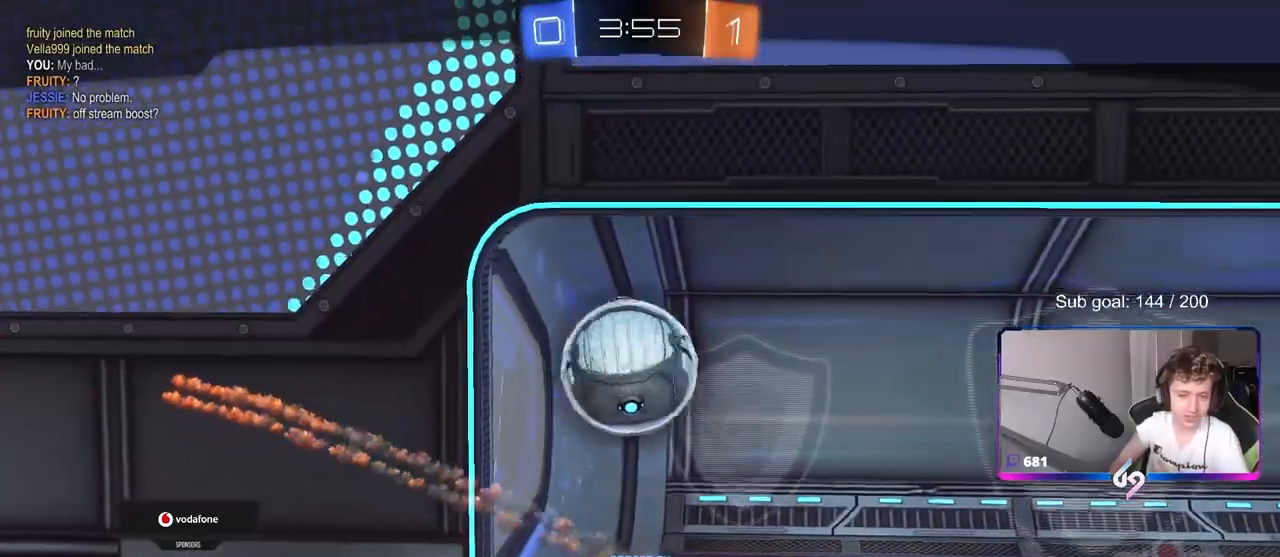
{"keys": [], "mouse": [], "mouse_move": "still", "events": []}
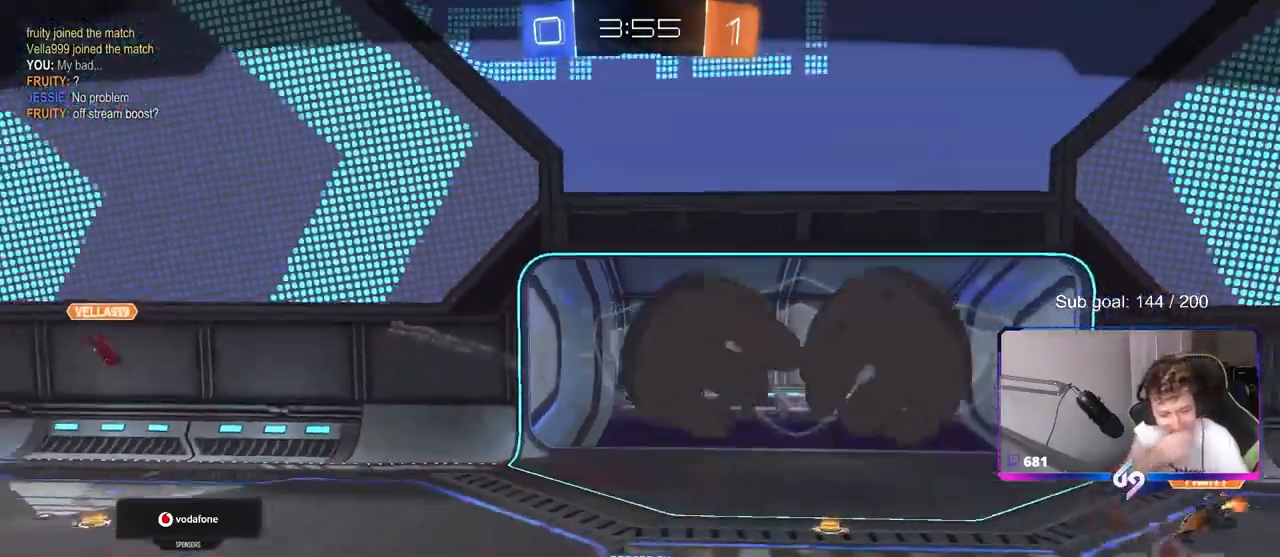
{"keys": [], "mouse": [], "mouse_move": "still", "events": []}
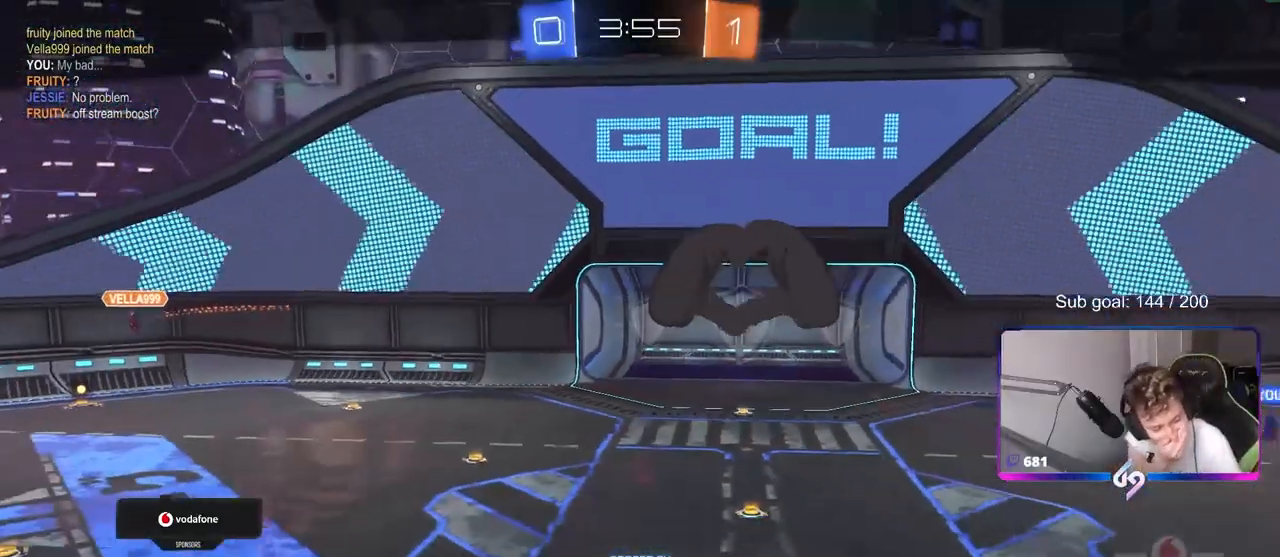
{"keys": [], "mouse": [], "mouse_move": "still", "events": []}
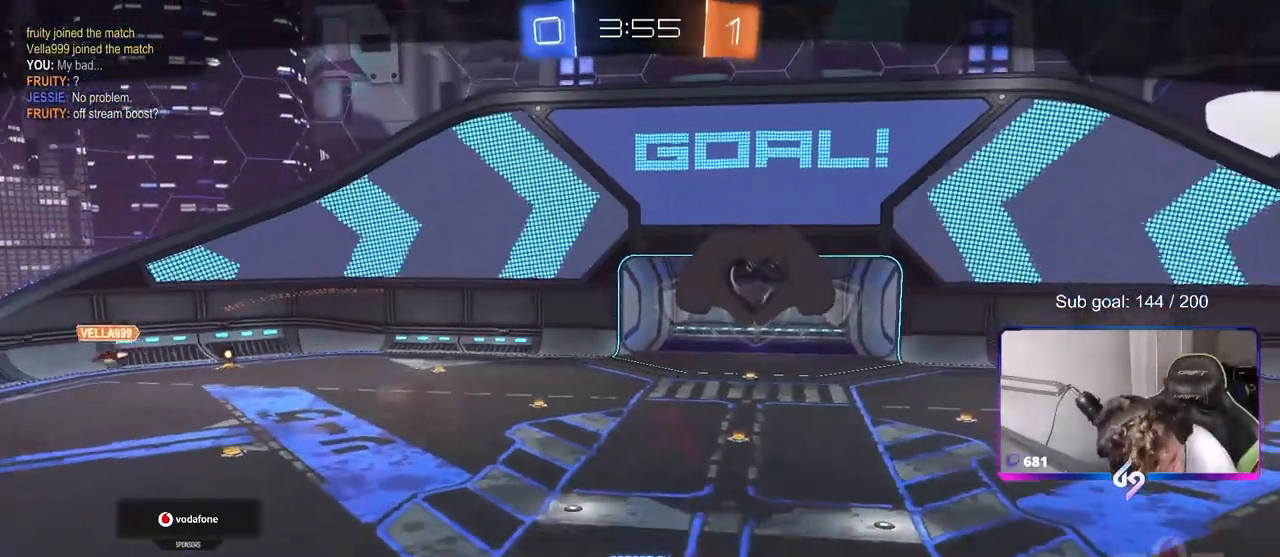
{"keys": [], "mouse": [], "mouse_move": "still", "events": []}
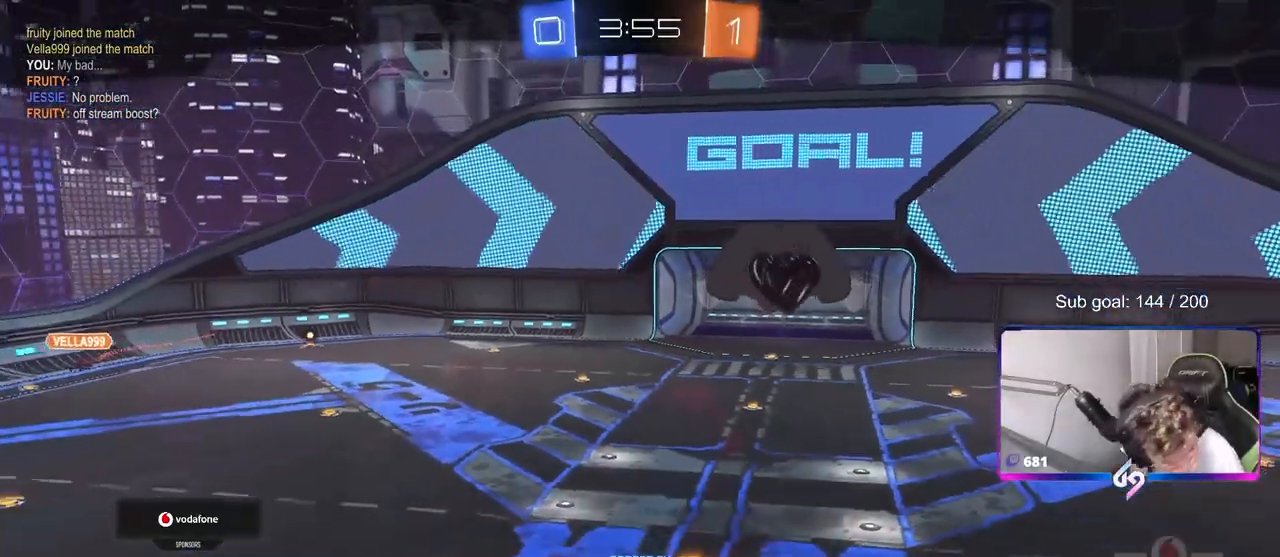
{"keys": [], "mouse": [], "mouse_move": "still", "events": []}
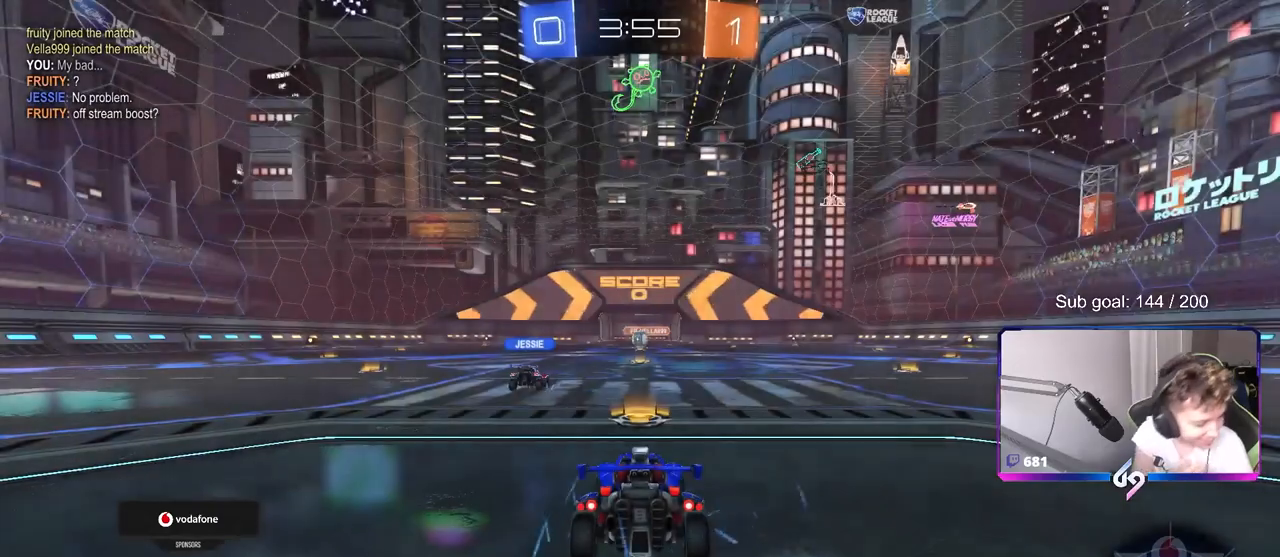
{"keys": [], "mouse": [], "mouse_move": "right", "events": []}
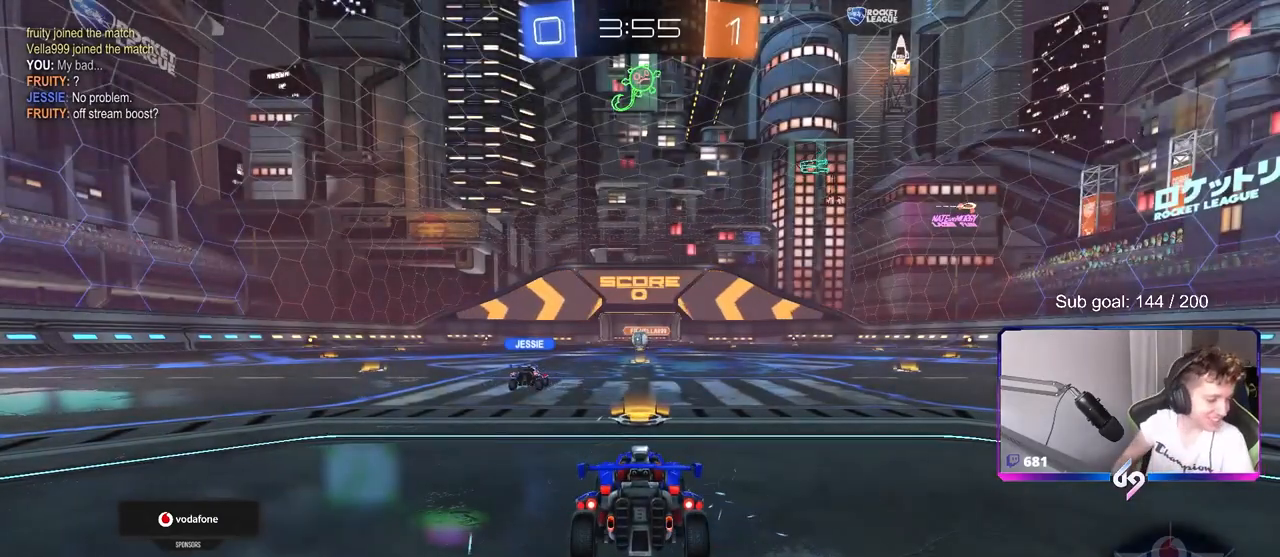
{"keys": [], "mouse": [], "mouse_move": "right", "events": [[183, "mouse_wheel", "down"], [283, "z", "down"], [333, "mouse_wheel", "up"], [333, "z", "up"]]}
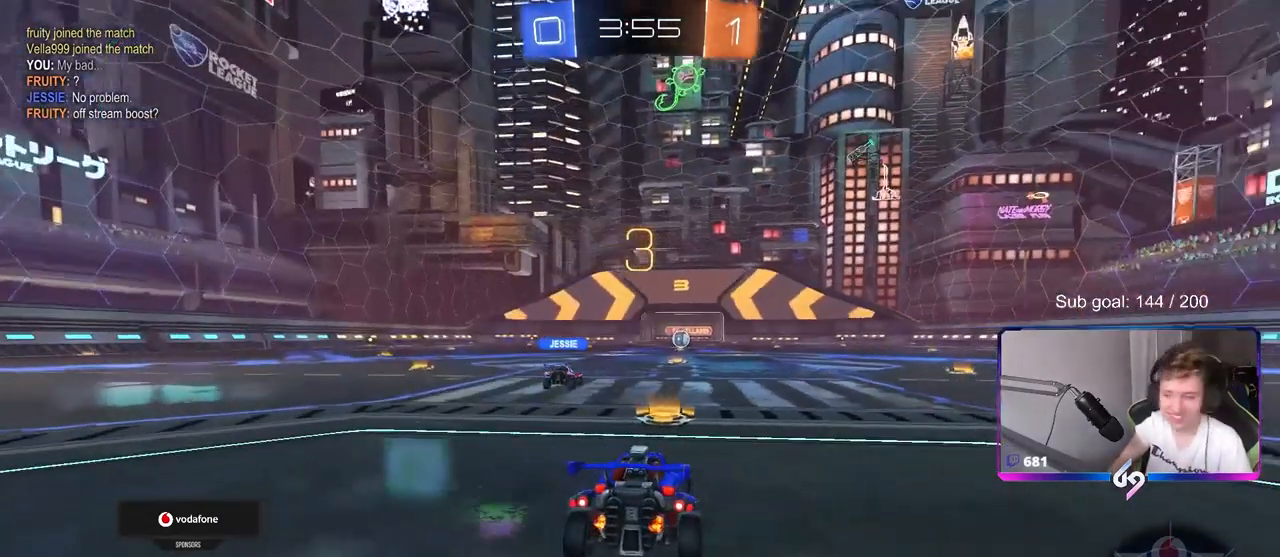
{"keys": ["tab"], "mouse": [], "mouse_move": "still", "events": [[300, "mouse_wheel", "down"], [300, "tab", "down"], [433, "mouse_wheel", "up"]]}
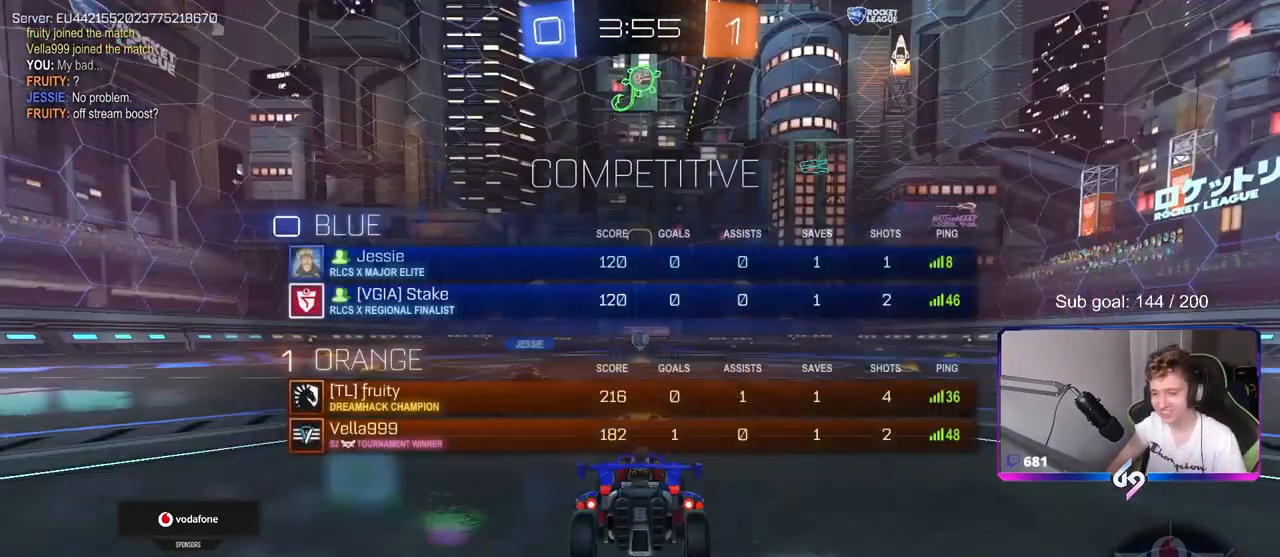
{"keys": ["tab"], "mouse": ["wheel"], "mouse_move": "still", "events": [[33, "mouse_wheel", "down"], [167, "mouse_wheel", "up"], [217, "1", "down"], [317, "1", "up"], [367, "1", "down"], [450, "1", "up"], [500, "mouse_wheel", "down"]]}
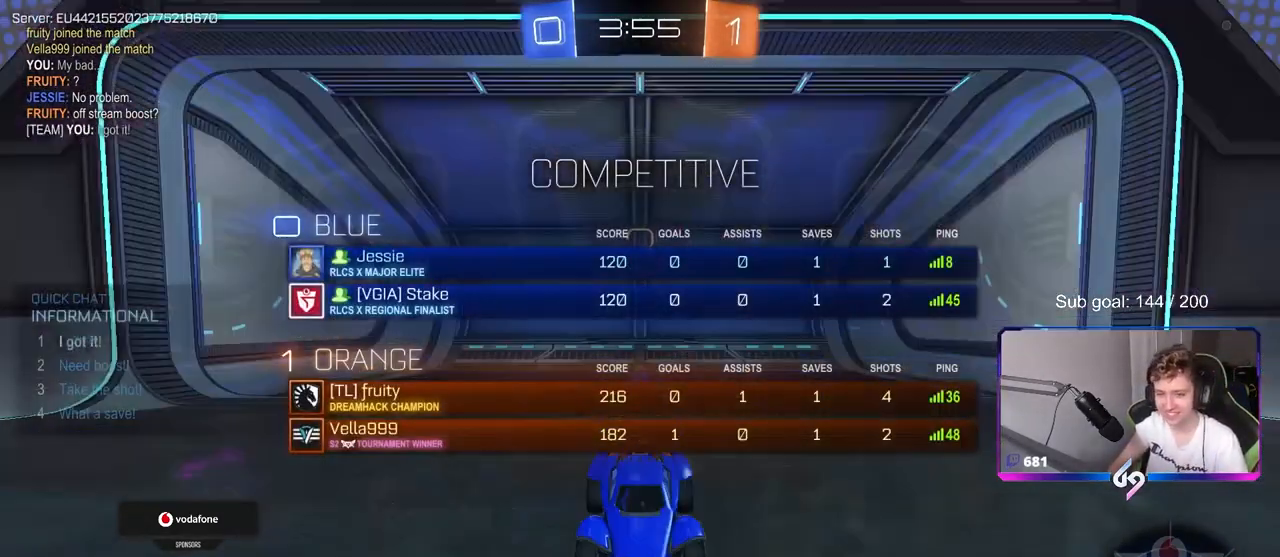
{"keys": [], "mouse": [], "mouse_move": "up-right", "events": [[50, "1", "down"], [100, "1", "up"], [150, "mouse_wheel", "up"], [183, "1", "down"], [233, "1", "up"], [233, "mouse_wheel", "down"], [333, "mouse_wheel", "up"], [467, "tab", "up"]]}
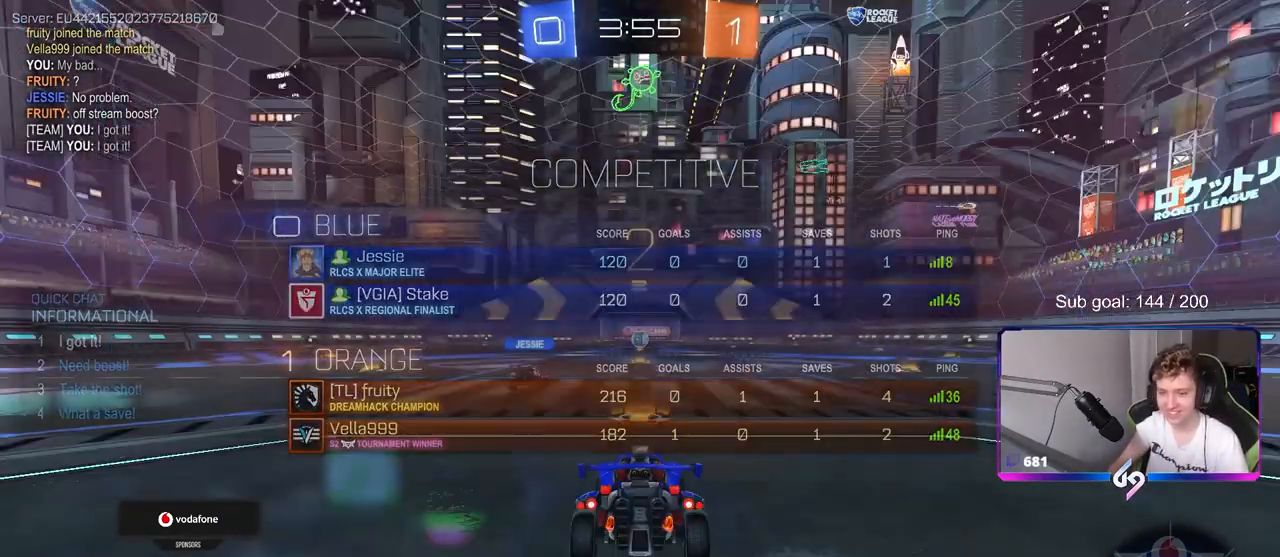
{"keys": ["t"], "mouse": [], "mouse_move": "still", "events": [[400, "t", "down"]]}
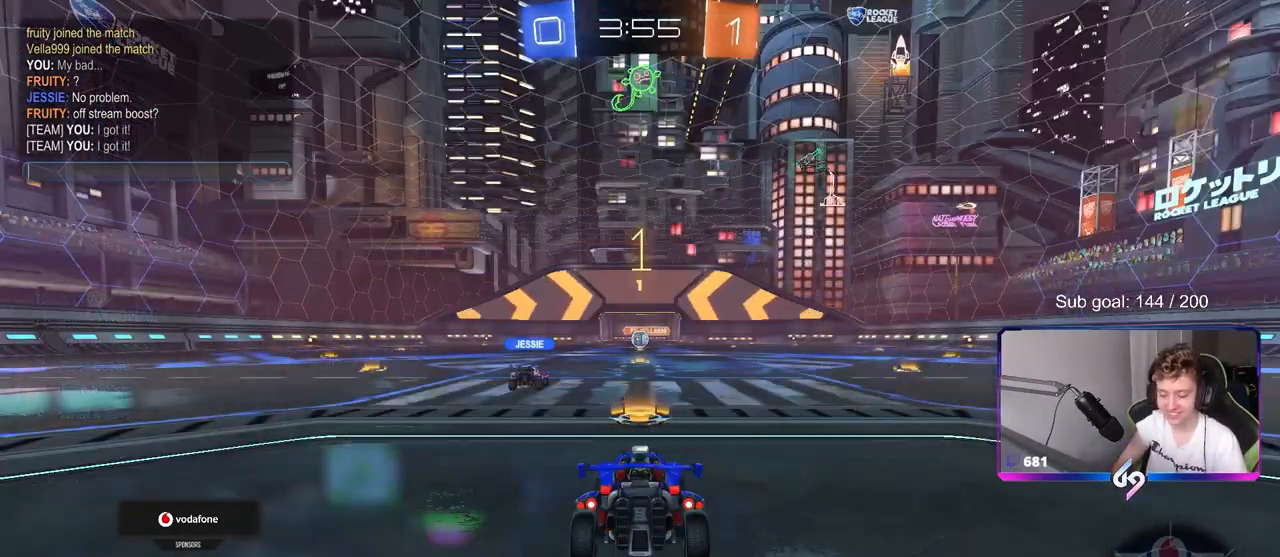
{"keys": [], "mouse": [], "mouse_move": "still", "events": [[33, "t", "up"], [317, "a", "down"], [400, "a", "up"]]}
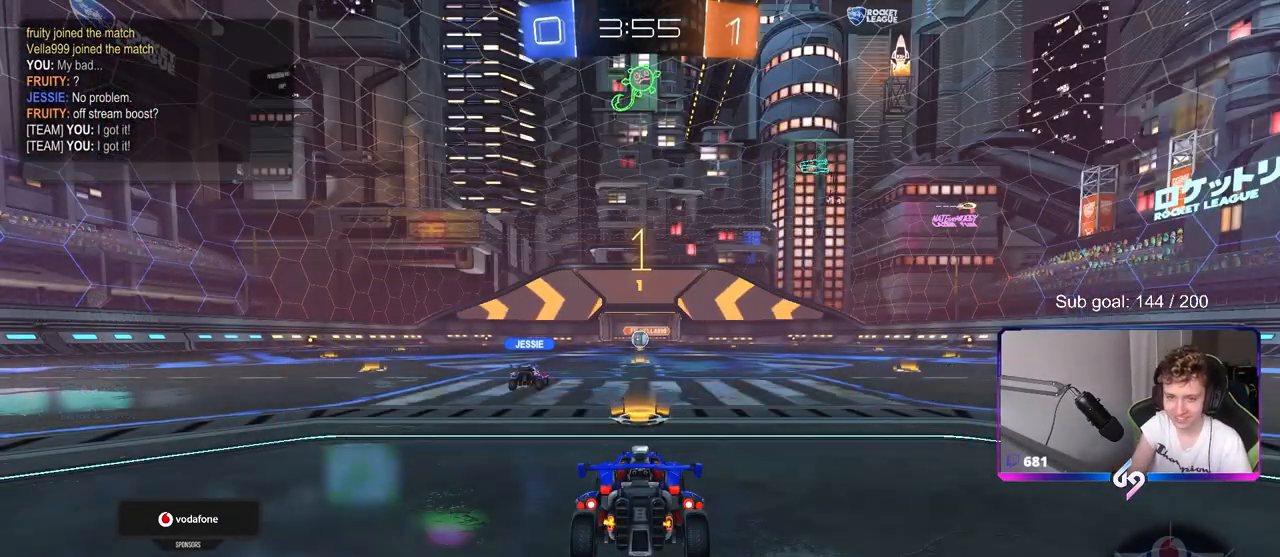
{"keys": ["tab", "w"], "mouse": [], "mouse_move": "right", "events": [[100, "w", "down"], [333, "tab", "down"]]}
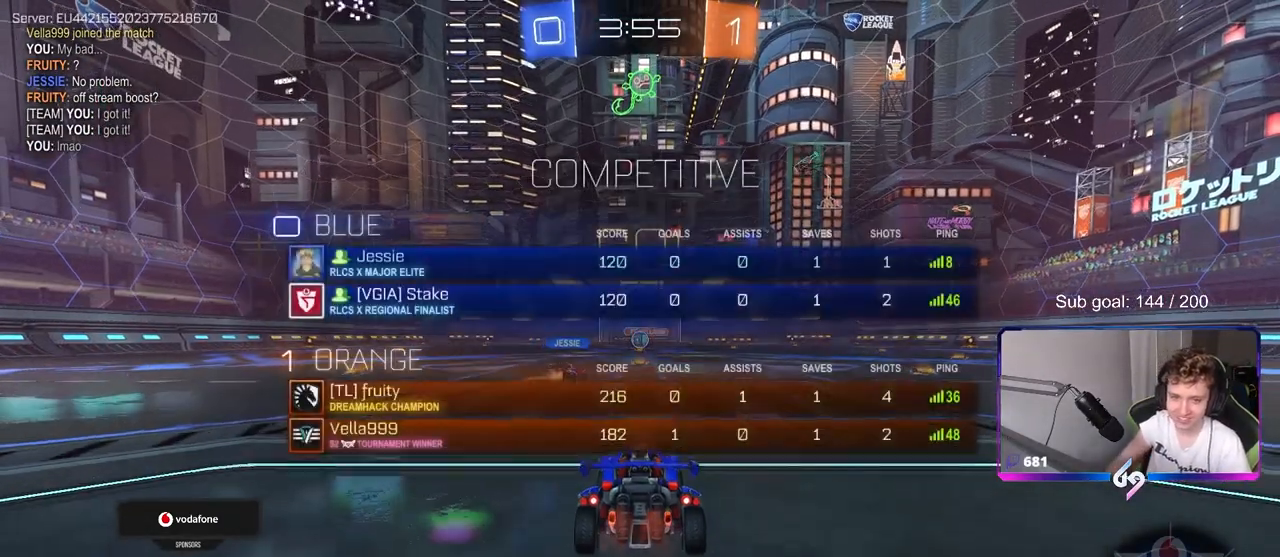
{"keys": ["space", "tab", "w"], "mouse": [], "mouse_move": "up-right", "events": [[117, "mouse_right", "down"], [117, "space", "down"], [150, "mouse_right", "up"], [200, "mouse_right", "down"], [300, "space", "up"], [350, "mouse_right", "up"], [450, "space", "down"]]}
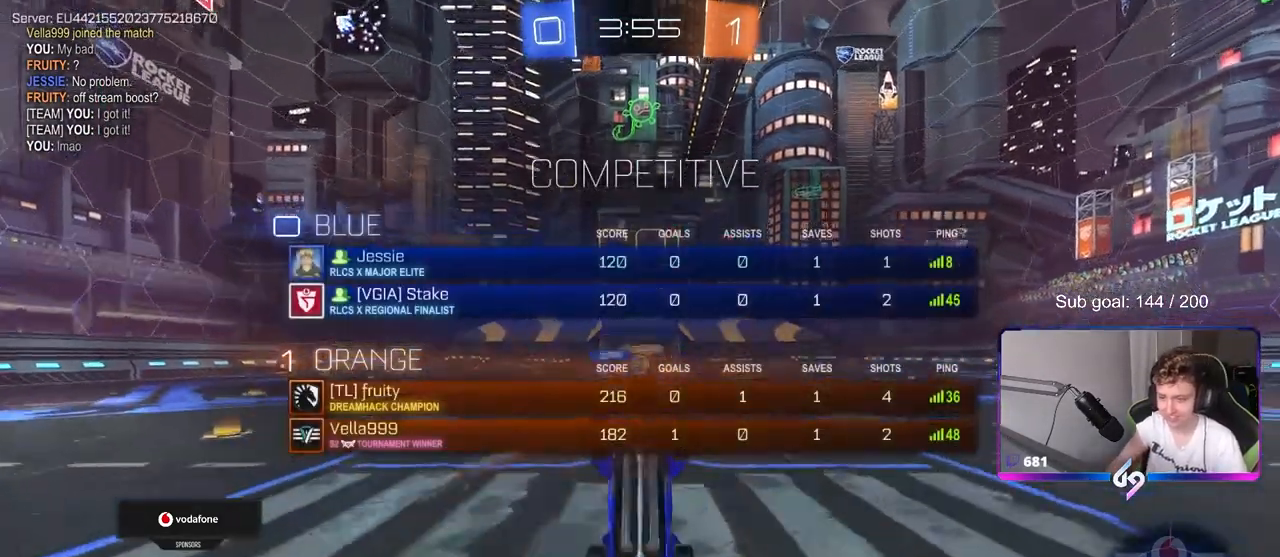
{"keys": [], "mouse": [], "mouse_move": "still", "events": [[67, "tab", "up"], [117, "space", "up"], [117, "w", "up"]]}
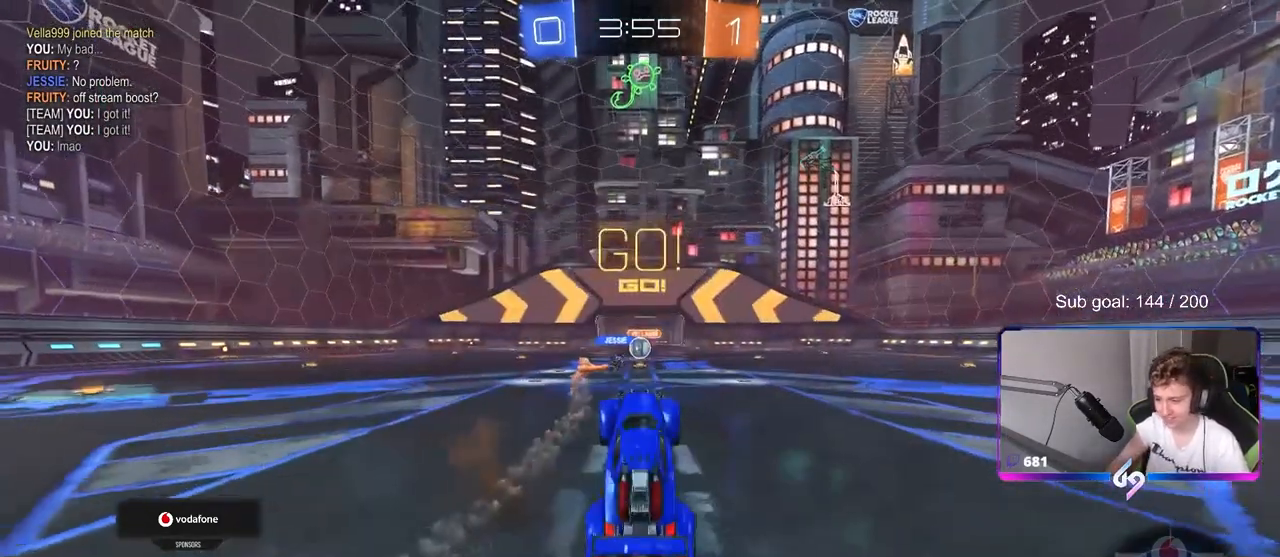
{"keys": [], "mouse": [], "mouse_move": "still", "events": [[233, "s", "down"], [333, "s", "up"]]}
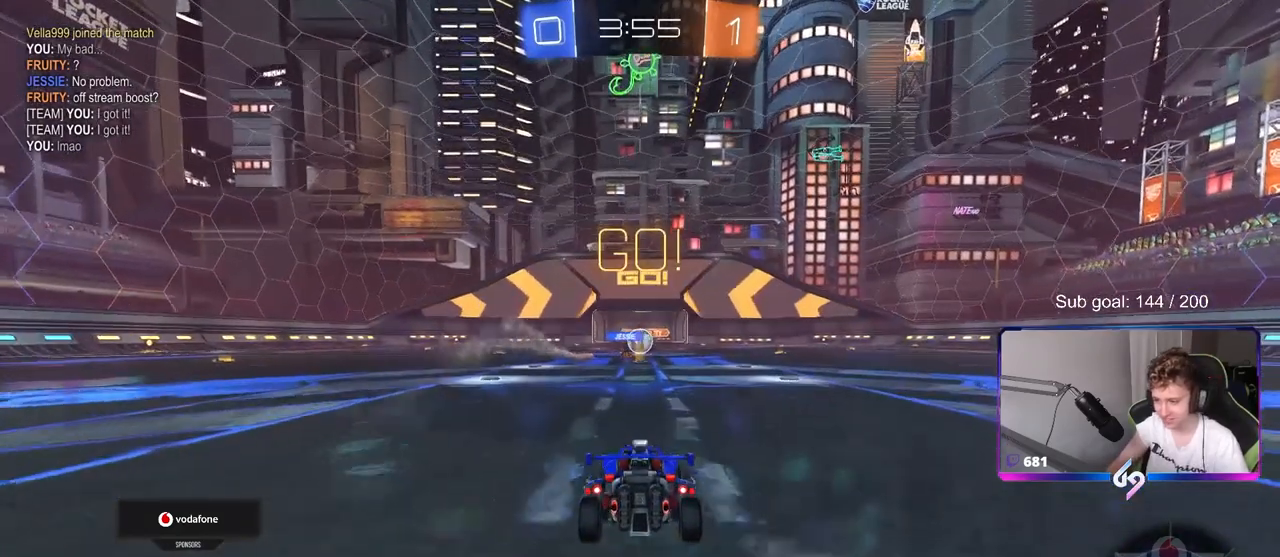
{"keys": ["w"], "mouse": ["left"], "mouse_move": "down-left", "events": [[17, "w", "down"], [250, "d", "down"], [383, "mouse_left", "down"], [433, "d", "up"]]}